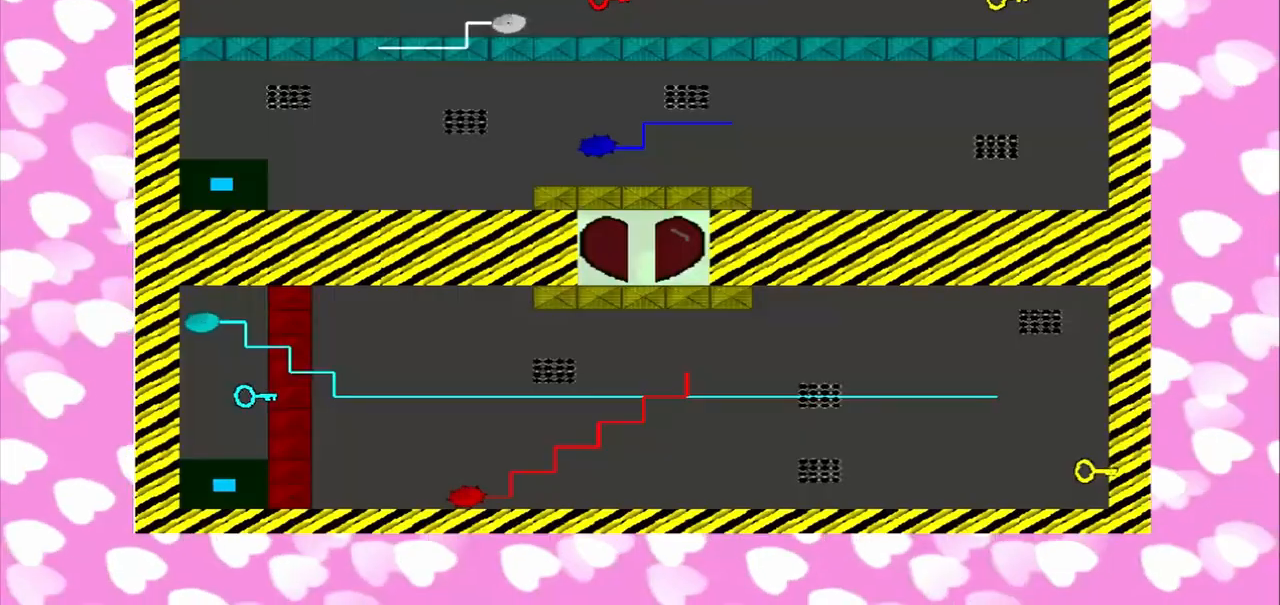
Gameplay with a controller (PlayStation layout); each line is a JSON object with the inputs held at the frame after it. "events" lists button and stick changes between this image and that frame as [ms after this image, input, new state], when the widget could be followed in between. Not read: L3 R3.
{"buttons": [], "left_stick": "center", "right_stick": "up-right", "events": [[375, "right_stick", "up-right"]]}
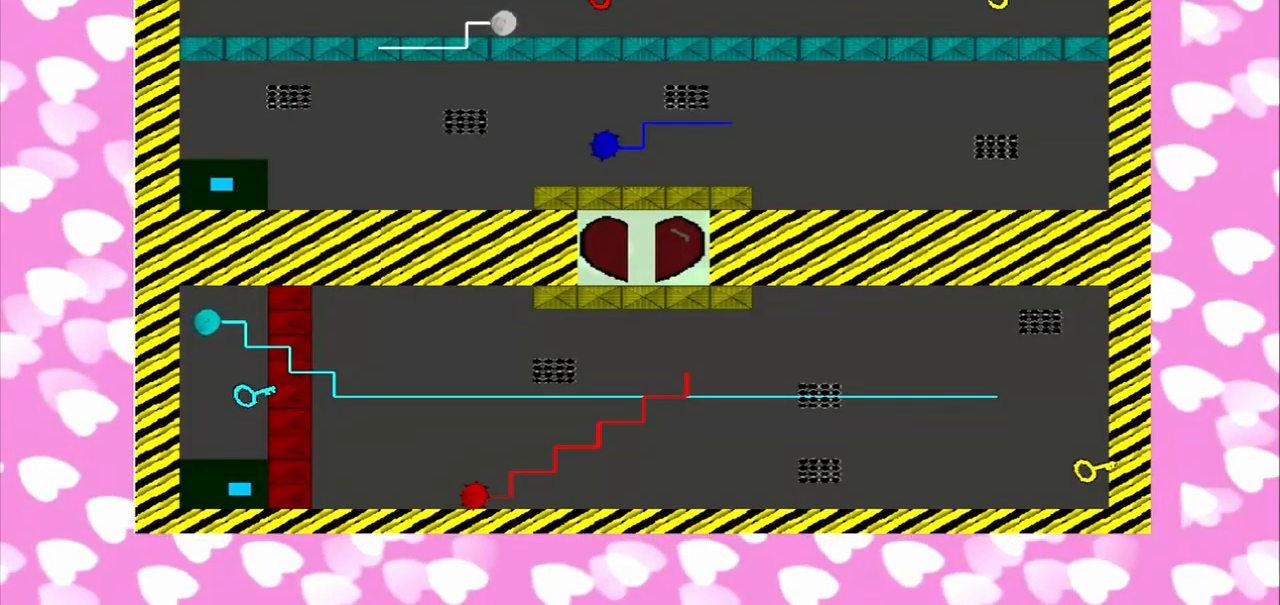
{"buttons": [], "left_stick": "center", "right_stick": "up", "events": [[208, "CROSS", "down"], [208, "right_stick", "up"], [333, "CROSS", "up"]]}
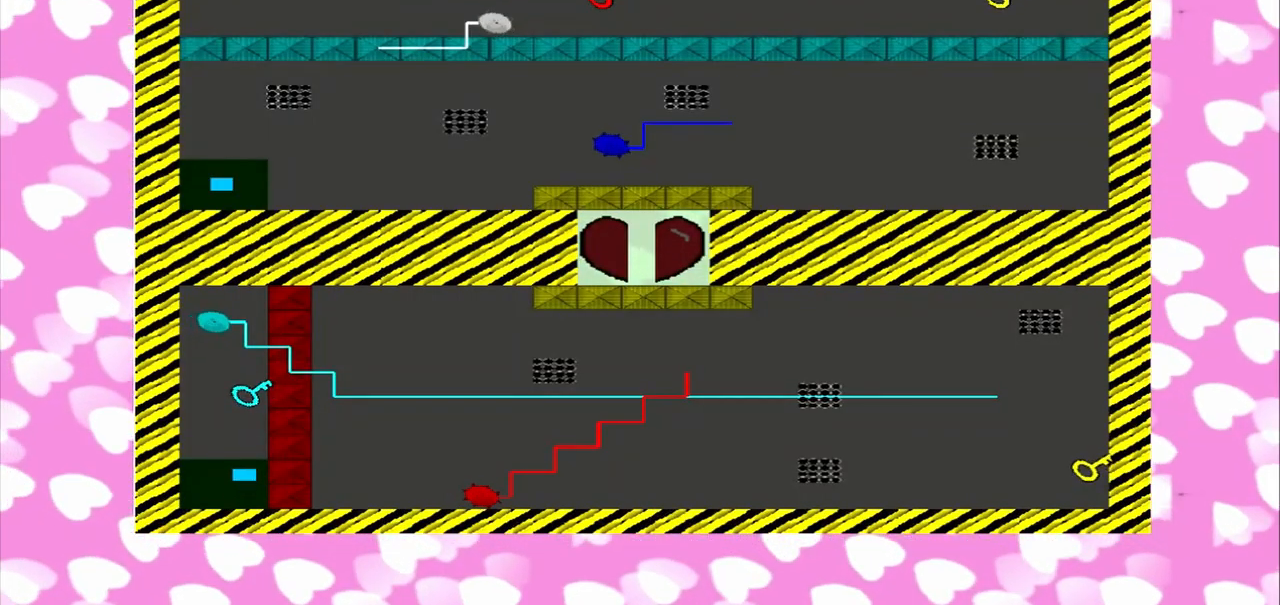
{"buttons": [], "left_stick": "center", "right_stick": "up", "events": []}
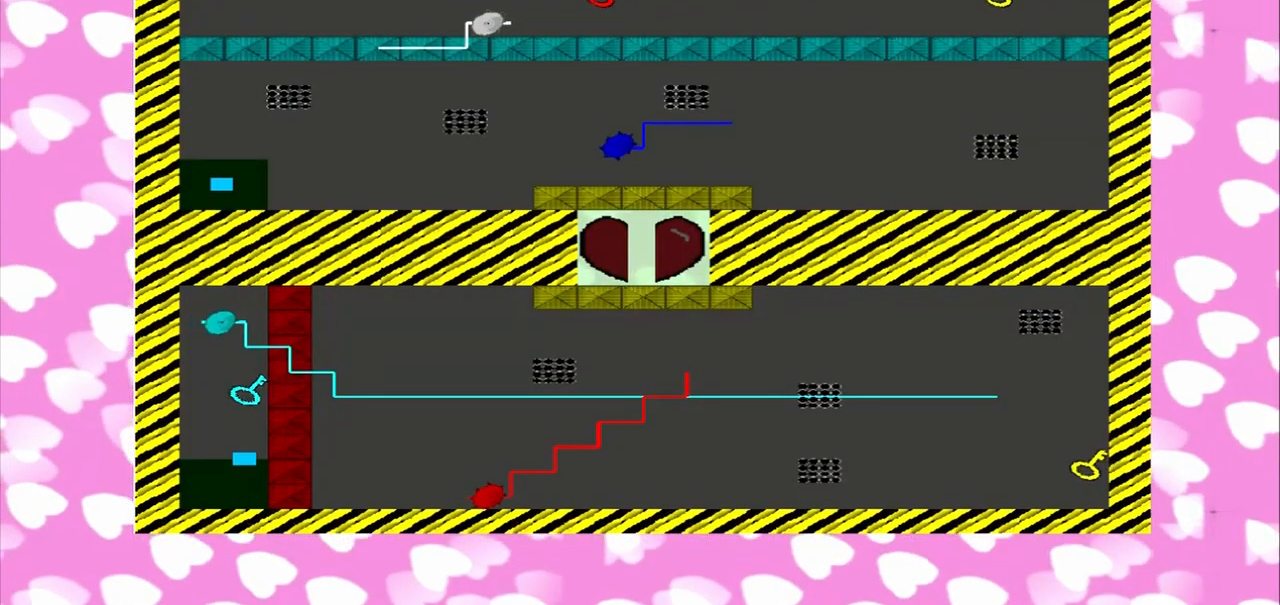
{"buttons": [], "left_stick": "center", "right_stick": "up", "events": []}
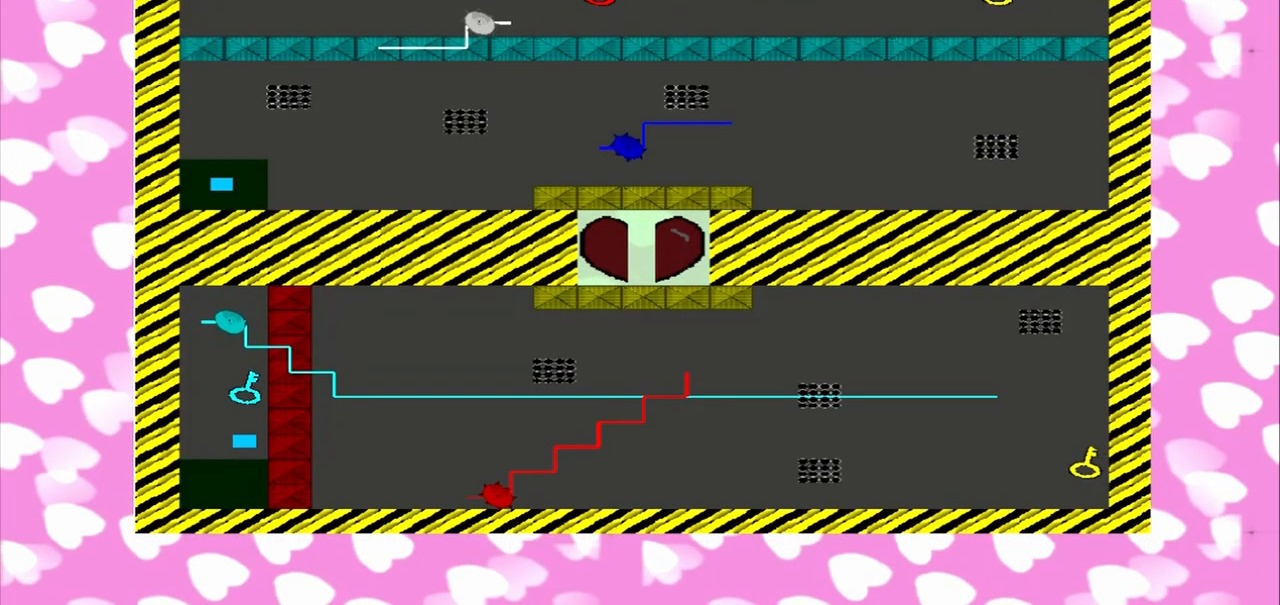
{"buttons": [], "left_stick": "center", "right_stick": "up", "events": []}
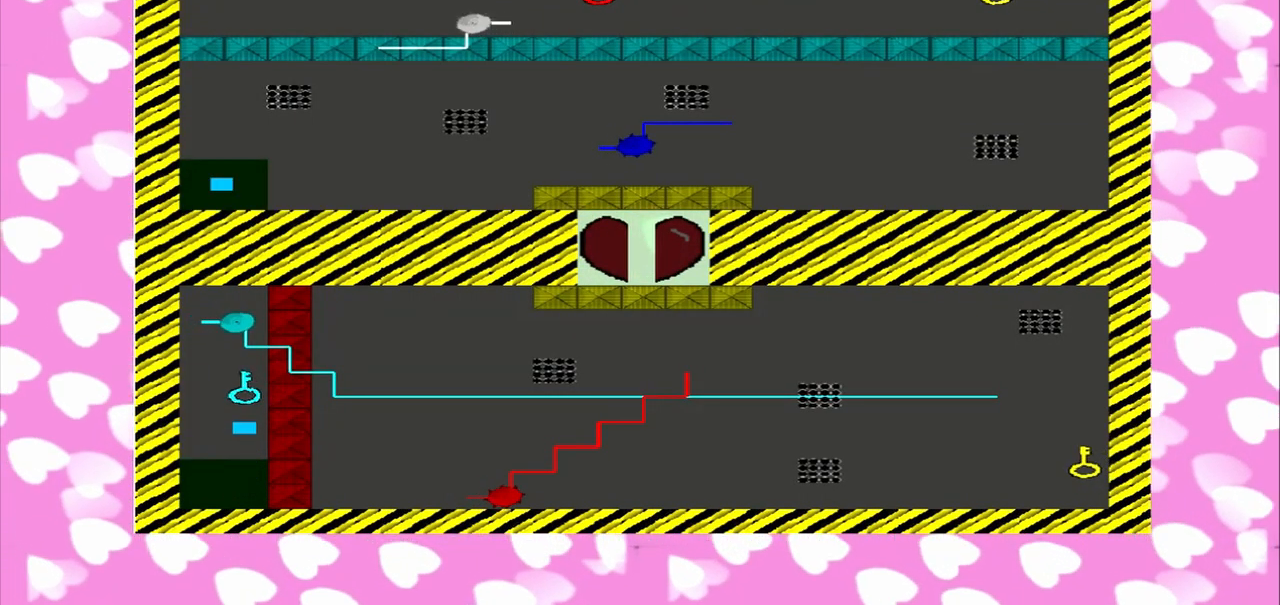
{"buttons": [], "left_stick": "center", "right_stick": "up", "events": []}
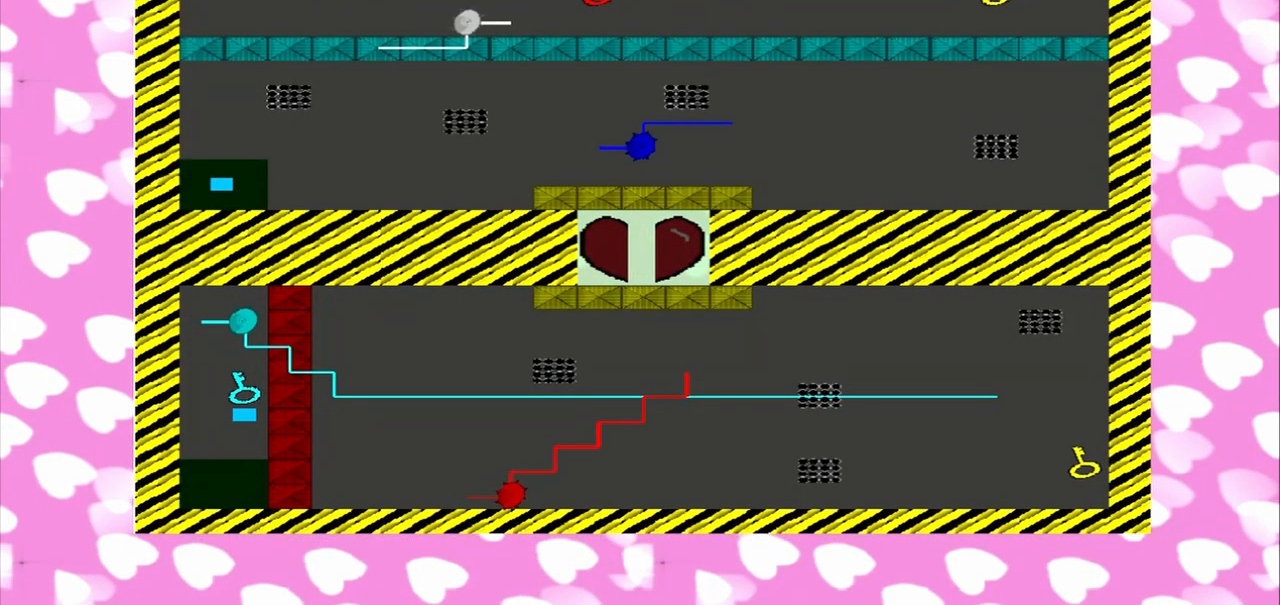
{"buttons": [], "left_stick": "down-right", "right_stick": "down", "events": [[292, "left_stick", "down-right"], [458, "right_stick", "down"]]}
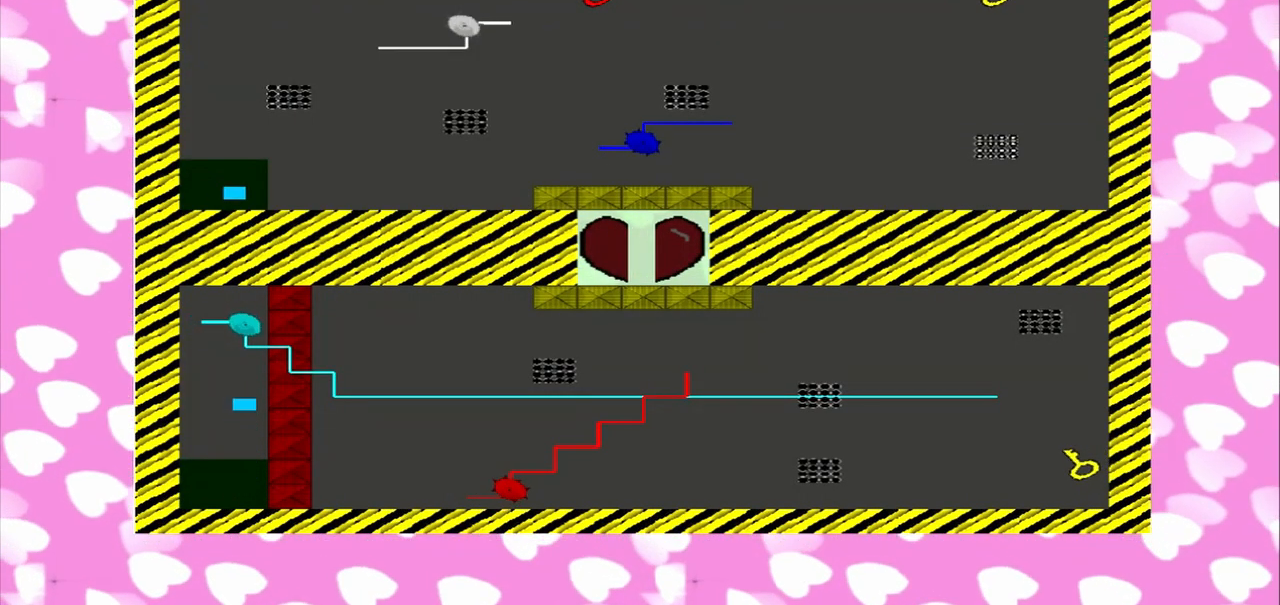
{"buttons": [], "left_stick": "up", "right_stick": "down", "events": [[42, "left_stick", "up-right"], [208, "left_stick", "up"], [208, "right_stick", "up"], [500, "right_stick", "down"]]}
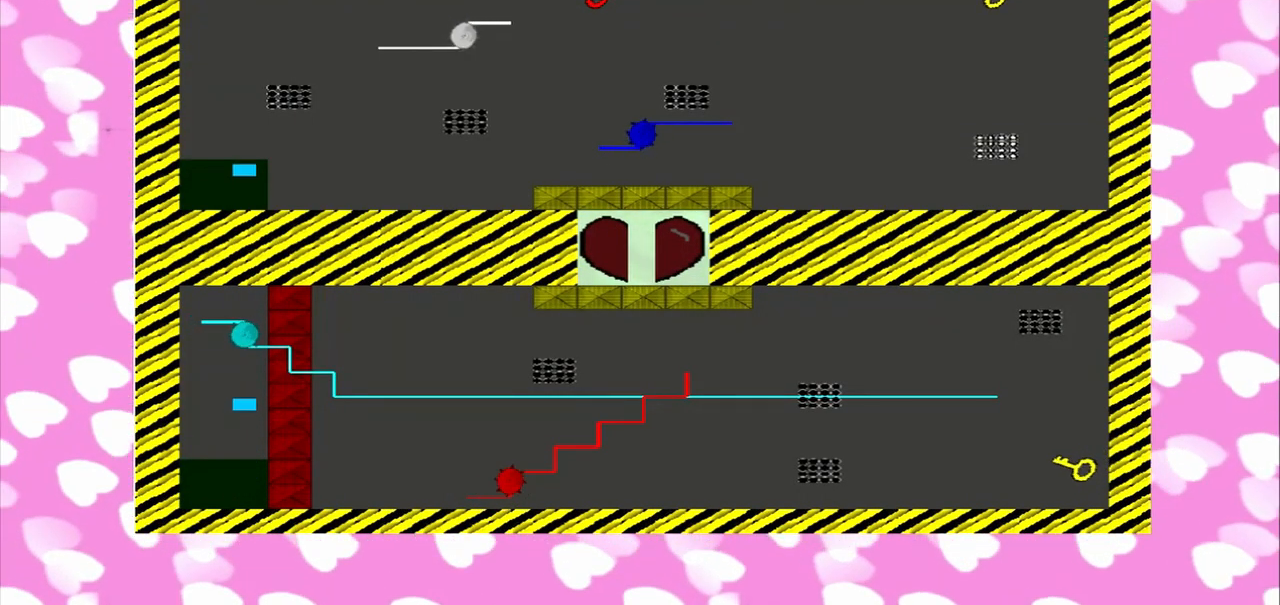
{"buttons": [], "left_stick": "up", "right_stick": "up", "events": [[292, "right_stick", "up"]]}
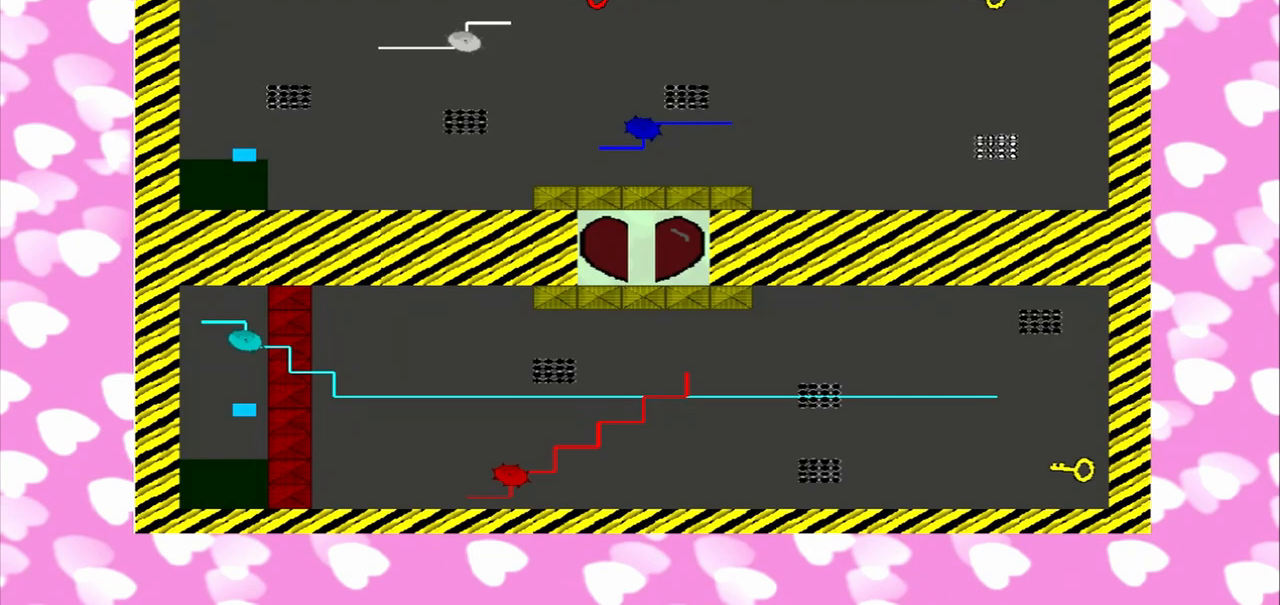
{"buttons": [], "left_stick": "up", "right_stick": "down", "events": [[250, "right_stick", "down"]]}
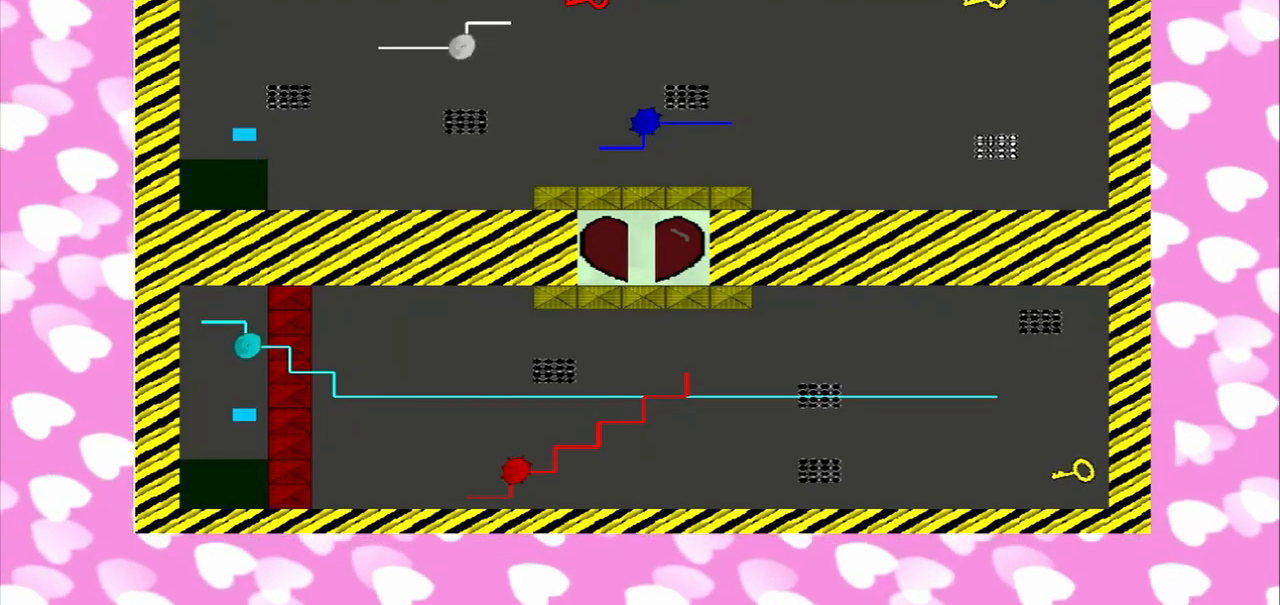
{"buttons": [], "left_stick": "up", "right_stick": "down", "events": [[83, "right_stick", "up"], [375, "right_stick", "down"]]}
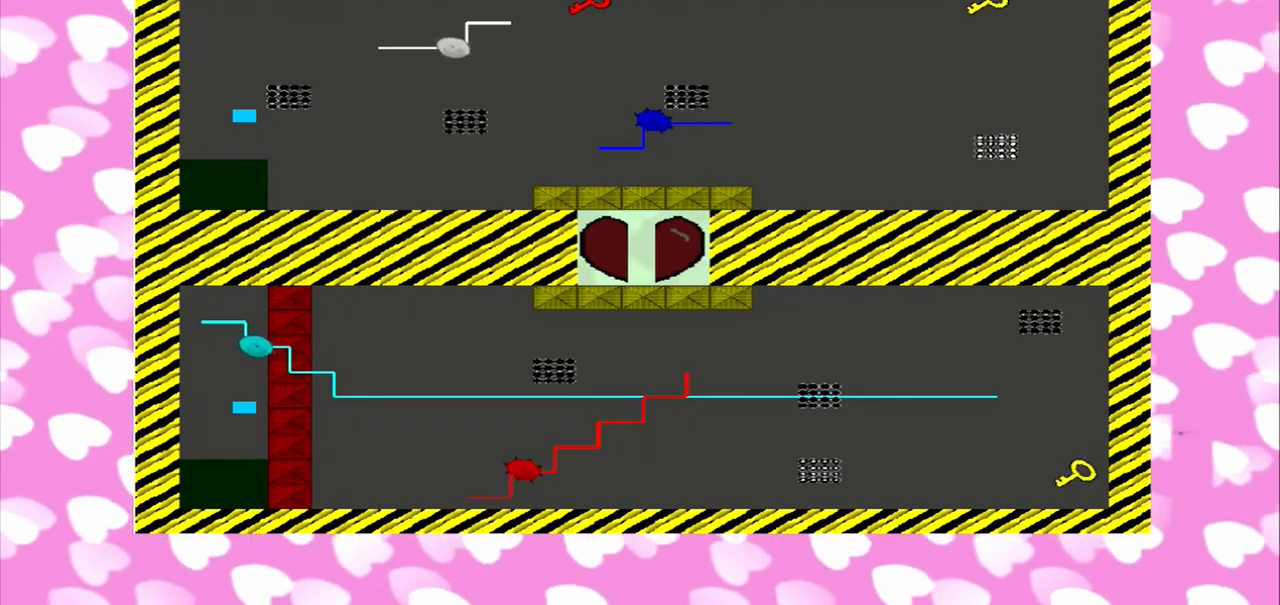
{"buttons": [], "left_stick": "up", "right_stick": "down", "events": [[208, "right_stick", "up"], [500, "right_stick", "down"]]}
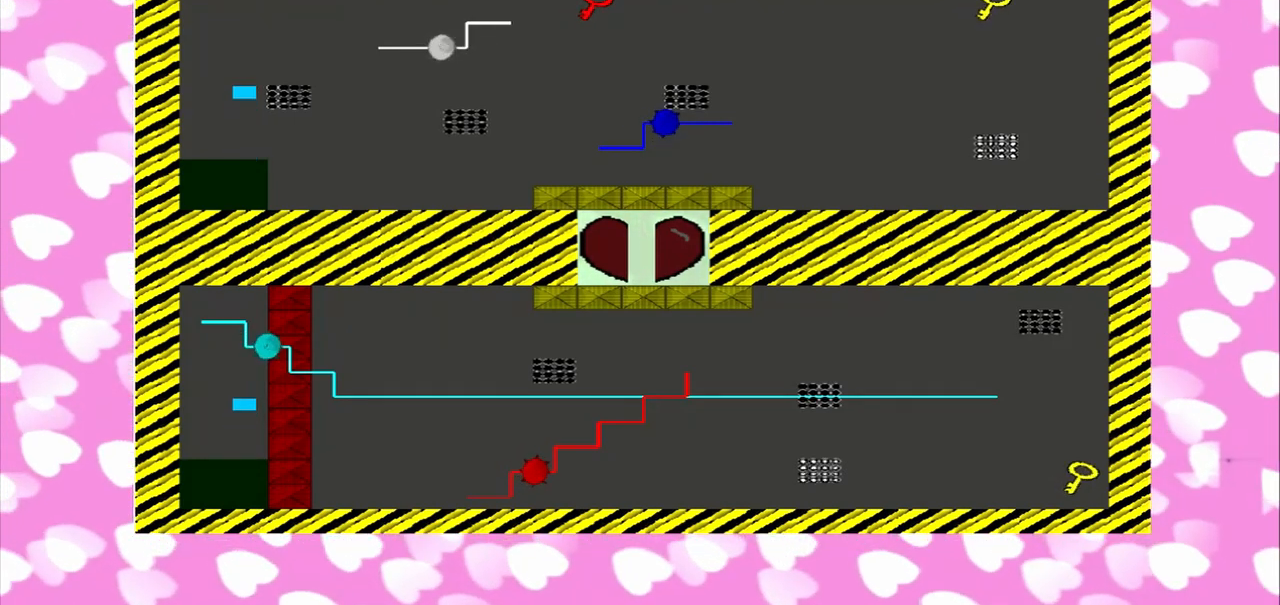
{"buttons": [], "left_stick": "up", "right_stick": "up", "events": [[375, "right_stick", "up"]]}
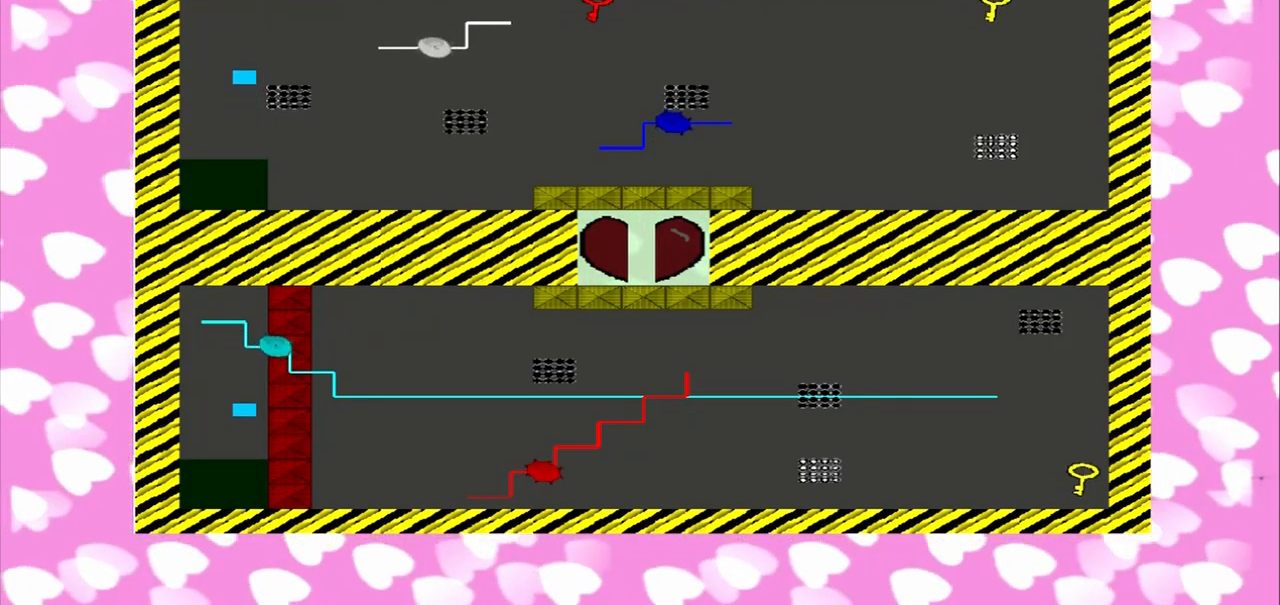
{"buttons": [], "left_stick": "up", "right_stick": "down", "events": [[167, "right_stick", "down"]]}
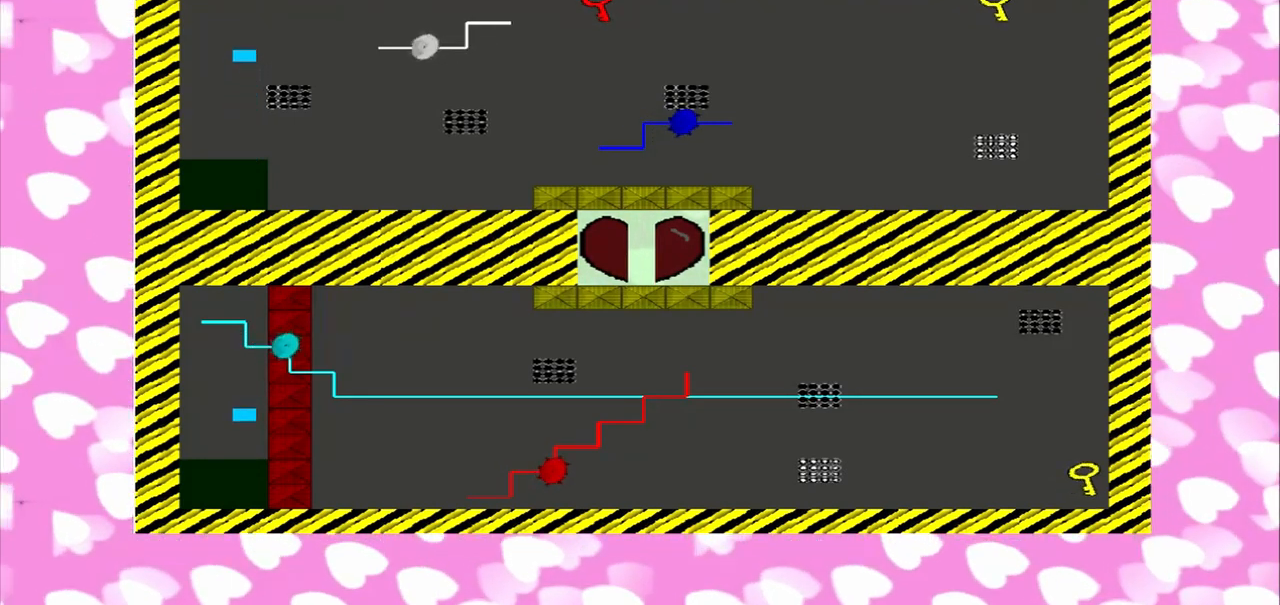
{"buttons": [], "left_stick": "up", "right_stick": "up", "events": [[42, "right_stick", "up"], [333, "right_stick", "down"], [500, "right_stick", "up"]]}
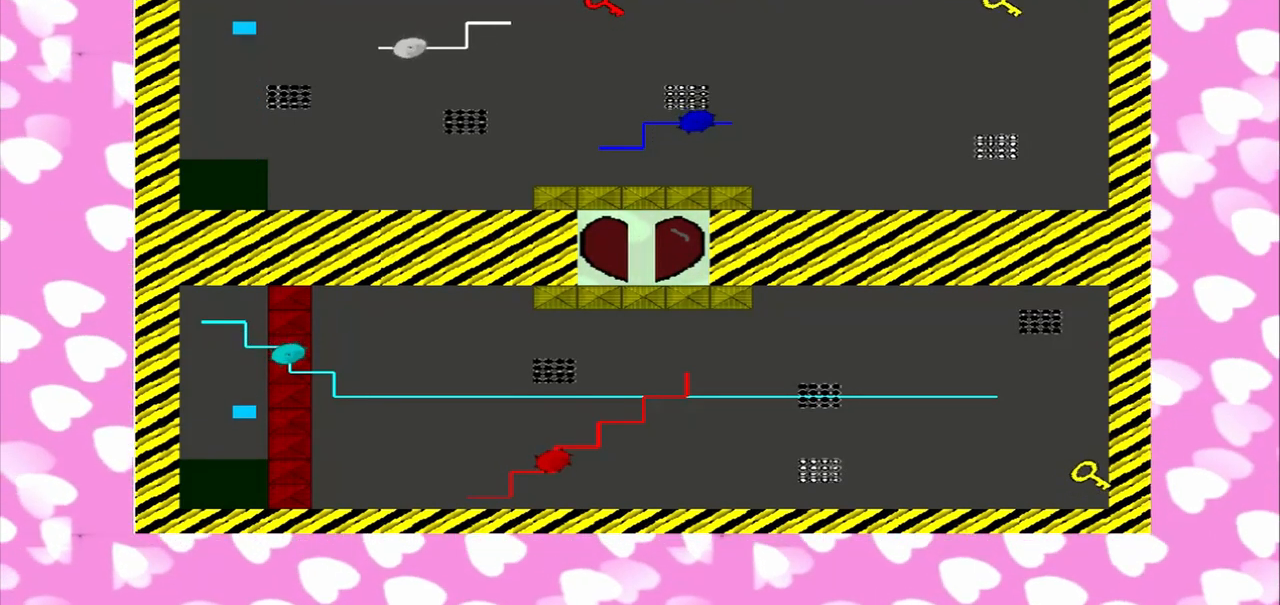
{"buttons": [], "left_stick": "up-right", "right_stick": "up", "events": [[292, "right_stick", "down"], [500, "left_stick", "up-right"], [500, "right_stick", "up"]]}
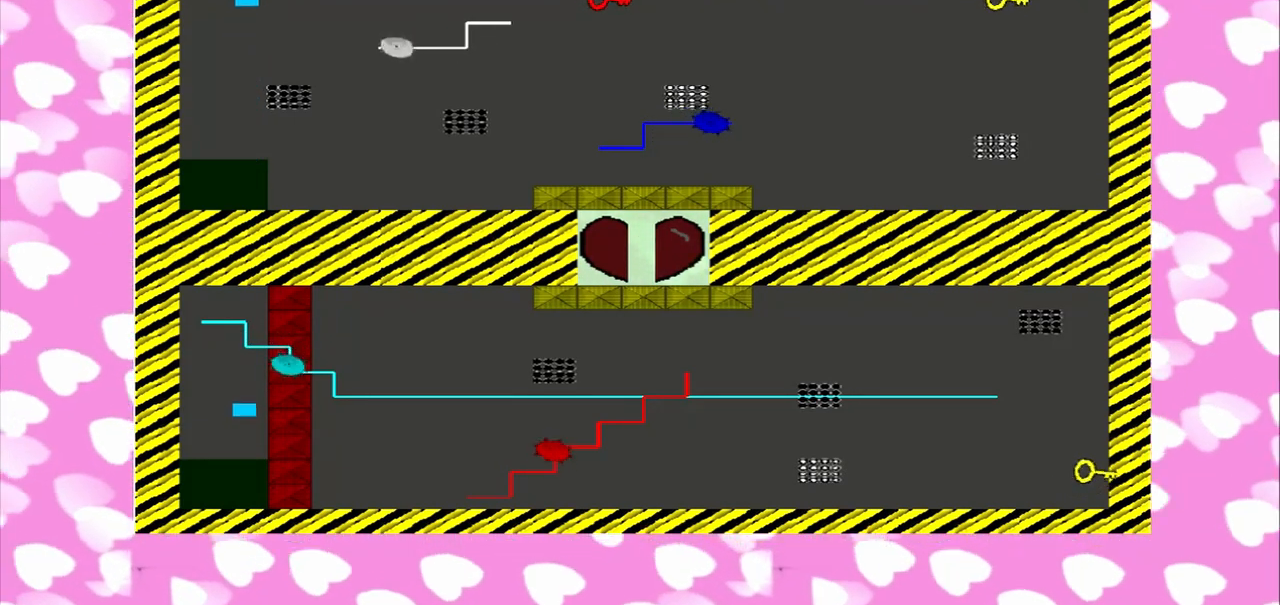
{"buttons": [], "left_stick": "right", "right_stick": "down", "events": [[83, "left_stick", "right"], [125, "right_stick", "down"], [333, "right_stick", "up"], [500, "right_stick", "down"]]}
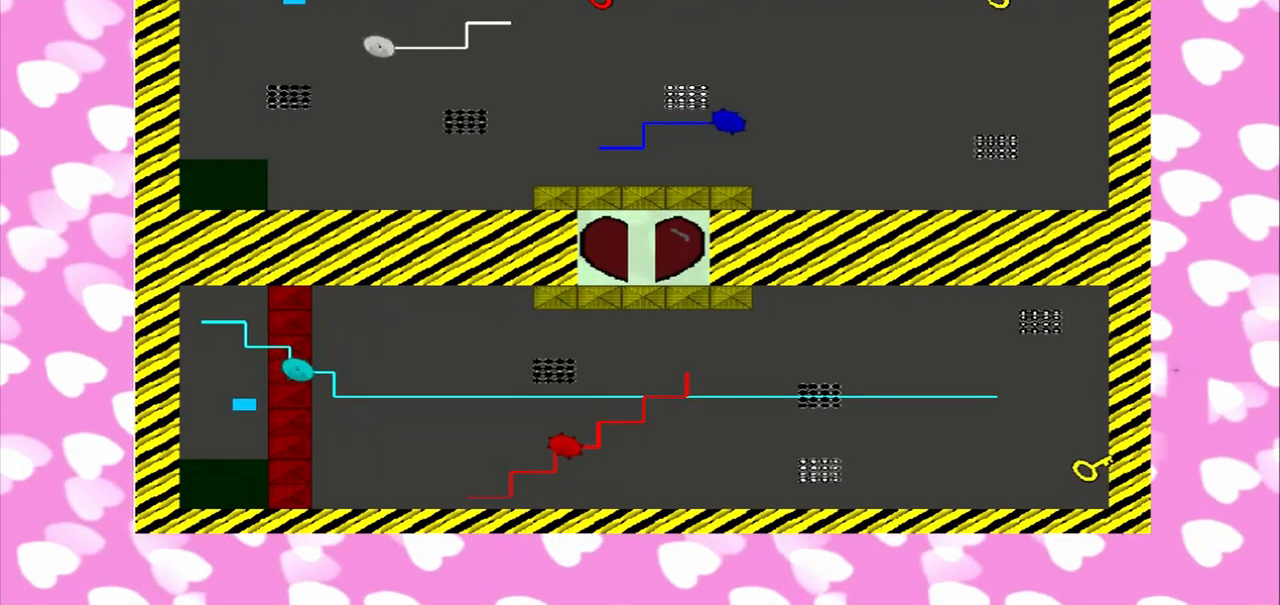
{"buttons": [], "left_stick": "right", "right_stick": "up", "events": [[167, "right_stick", "up"], [375, "right_stick", "down"], [500, "right_stick", "up"]]}
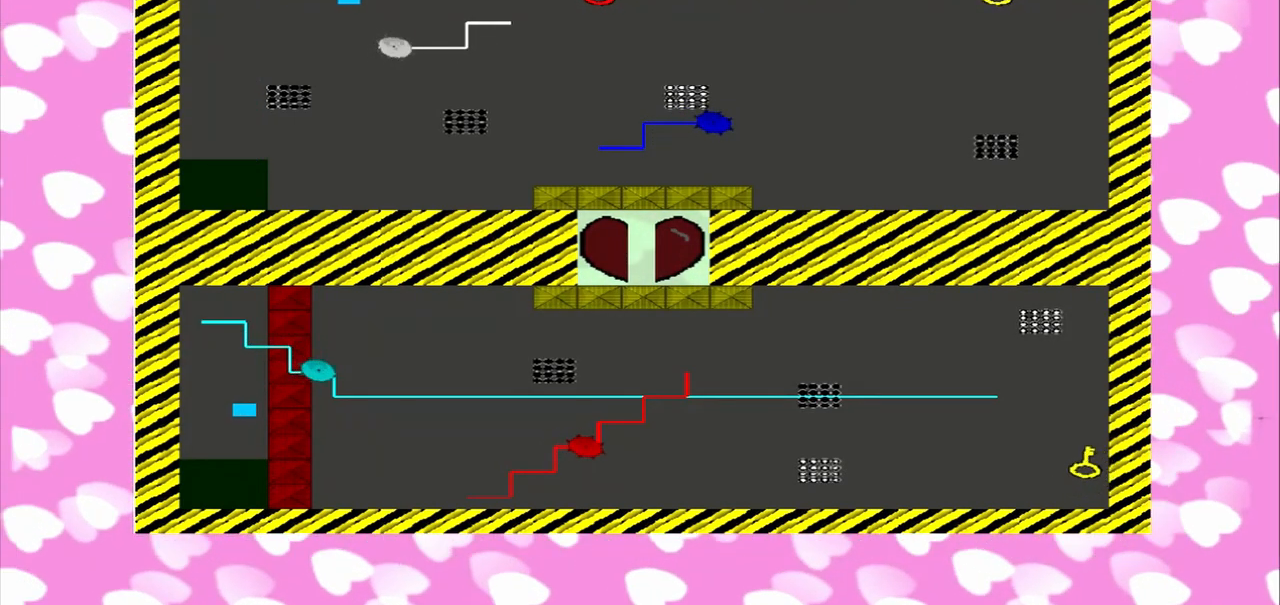
{"buttons": [], "left_stick": "right", "right_stick": "up", "events": [[333, "right_stick", "down"], [500, "right_stick", "up"]]}
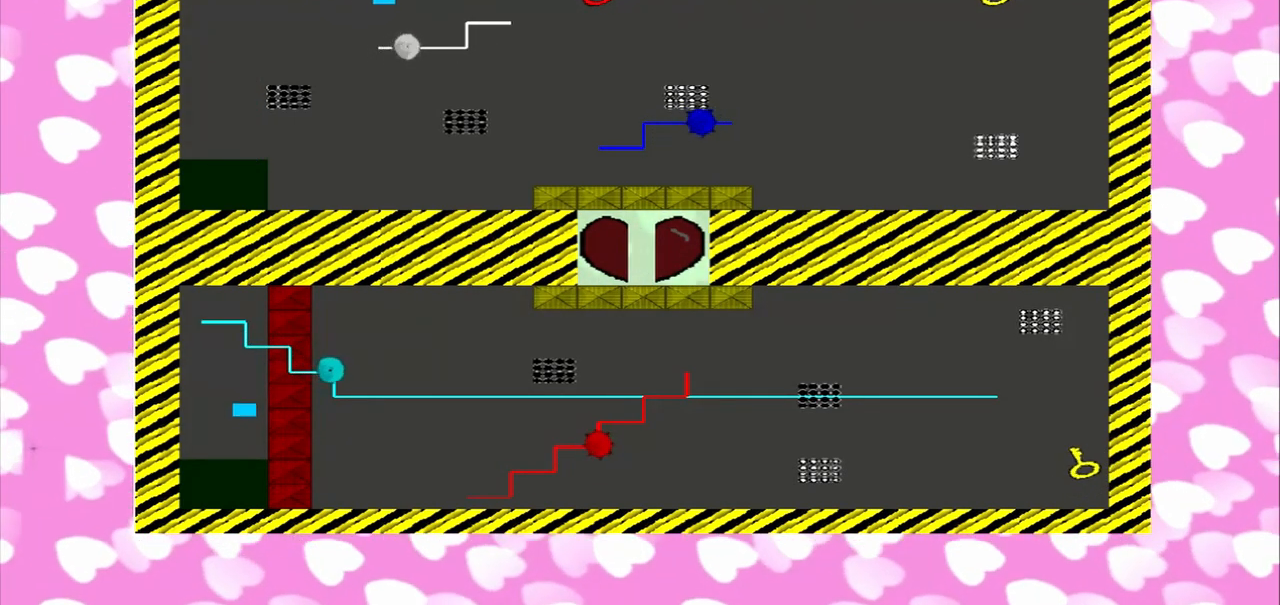
{"buttons": [], "left_stick": "right", "right_stick": "down", "events": [[167, "right_stick", "down"], [333, "right_stick", "up"], [500, "right_stick", "down"]]}
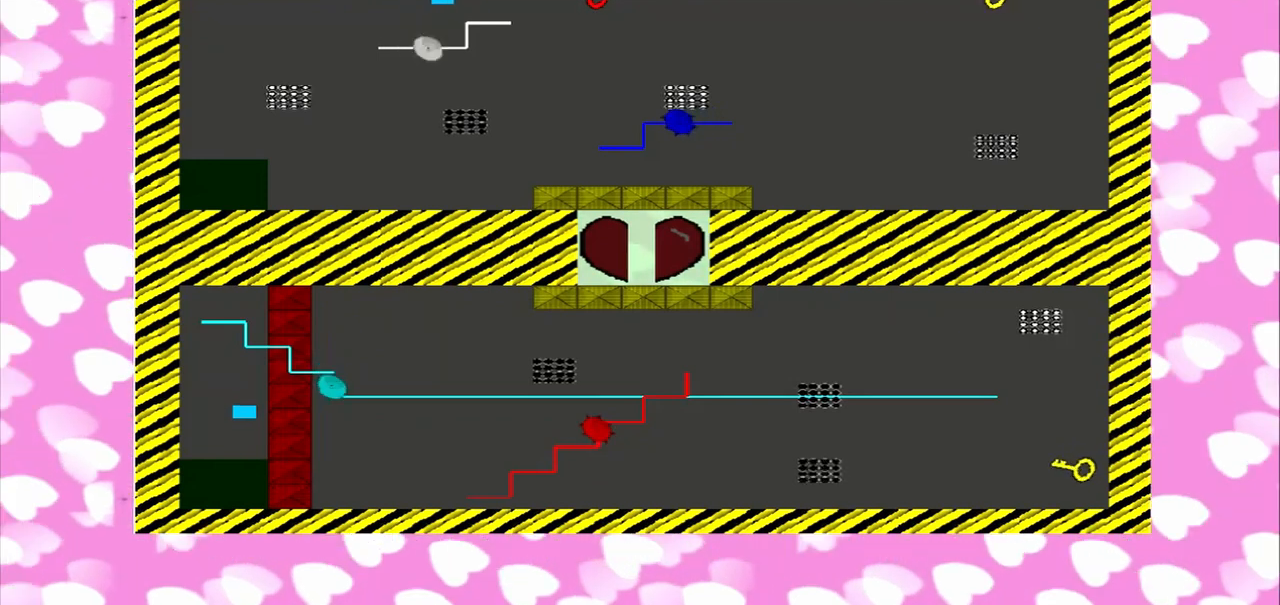
{"buttons": [], "left_stick": "right", "right_stick": "up", "events": [[83, "right_stick", "up"], [292, "right_stick", "down"], [458, "right_stick", "up"]]}
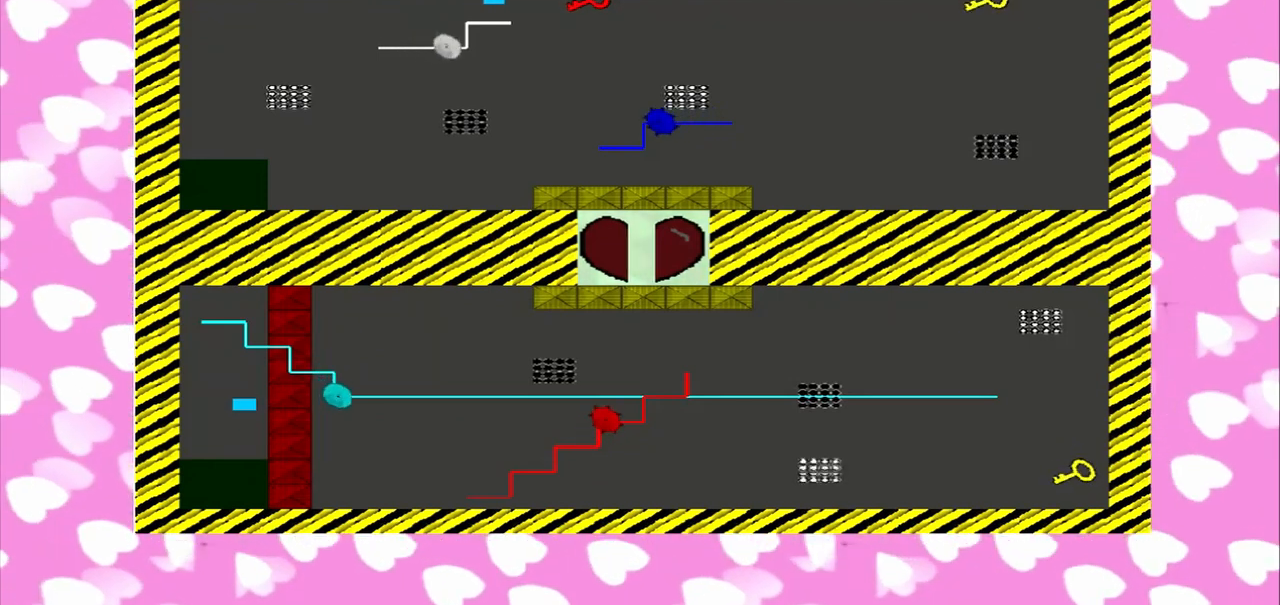
{"buttons": [], "left_stick": "right", "right_stick": "down", "events": [[83, "right_stick", "down"], [333, "right_stick", "up"], [500, "right_stick", "down"]]}
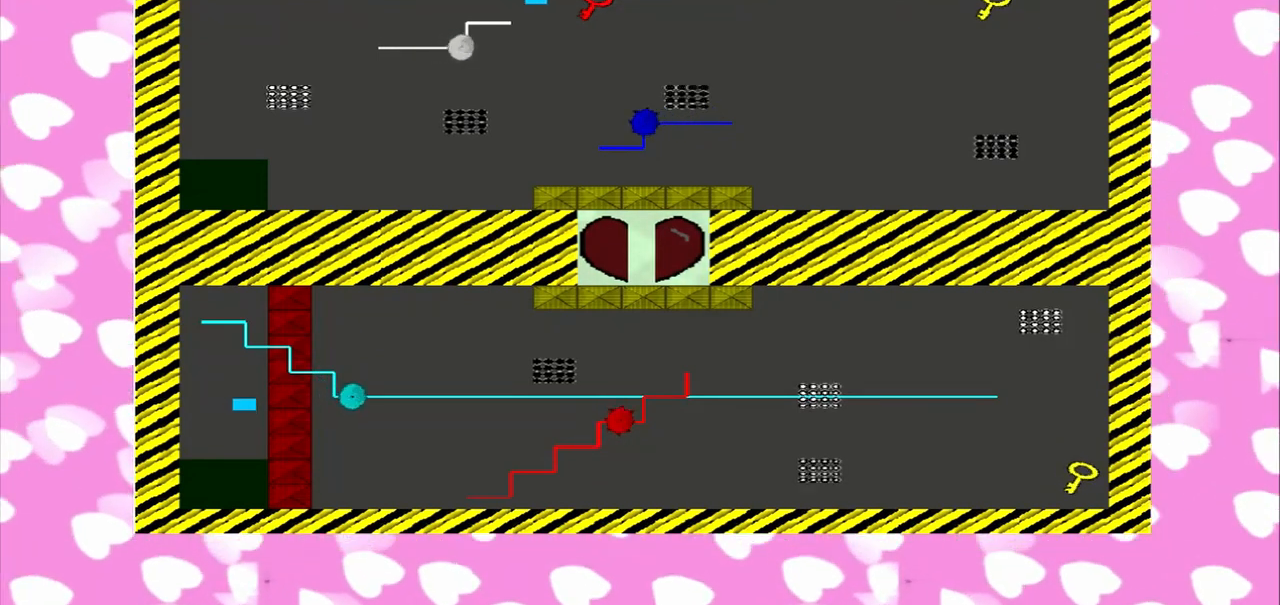
{"buttons": [], "left_stick": "right", "right_stick": "down", "events": [[208, "right_stick", "up"], [417, "right_stick", "down"]]}
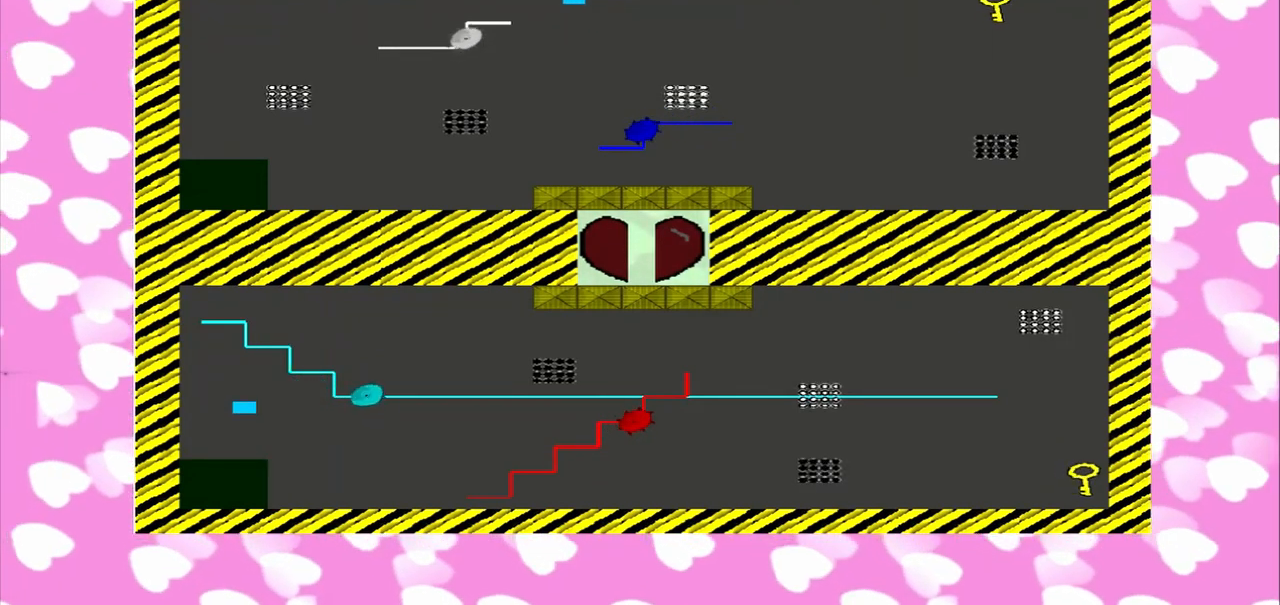
{"buttons": [], "left_stick": "right", "right_stick": "down", "events": []}
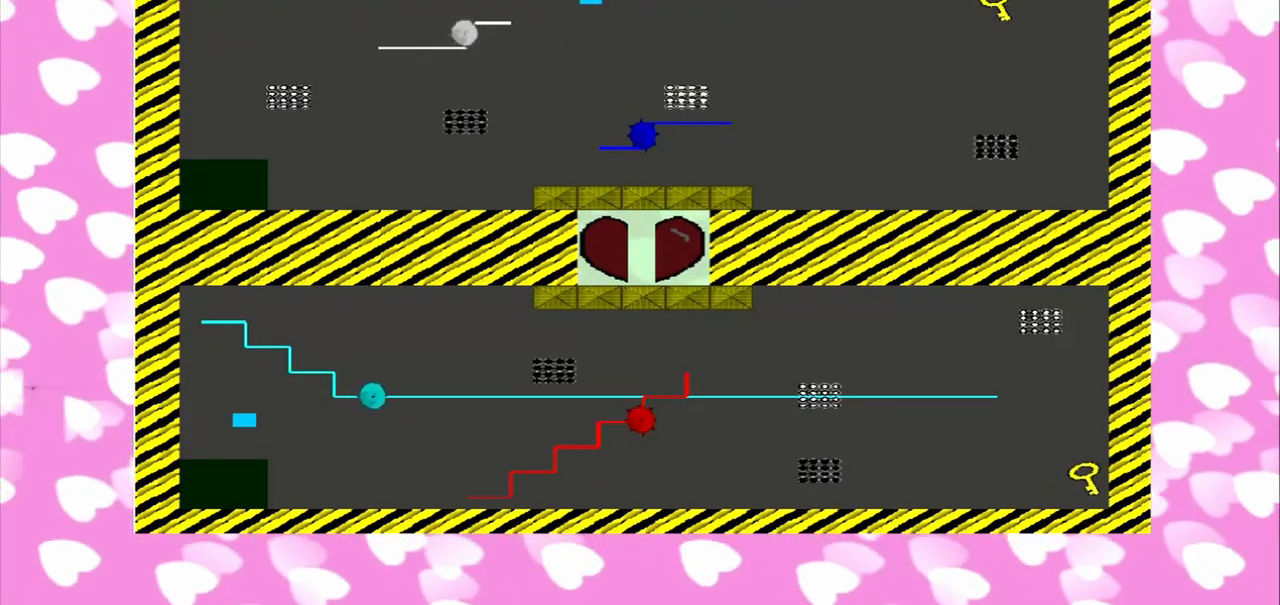
{"buttons": [], "left_stick": "right", "right_stick": "down", "events": []}
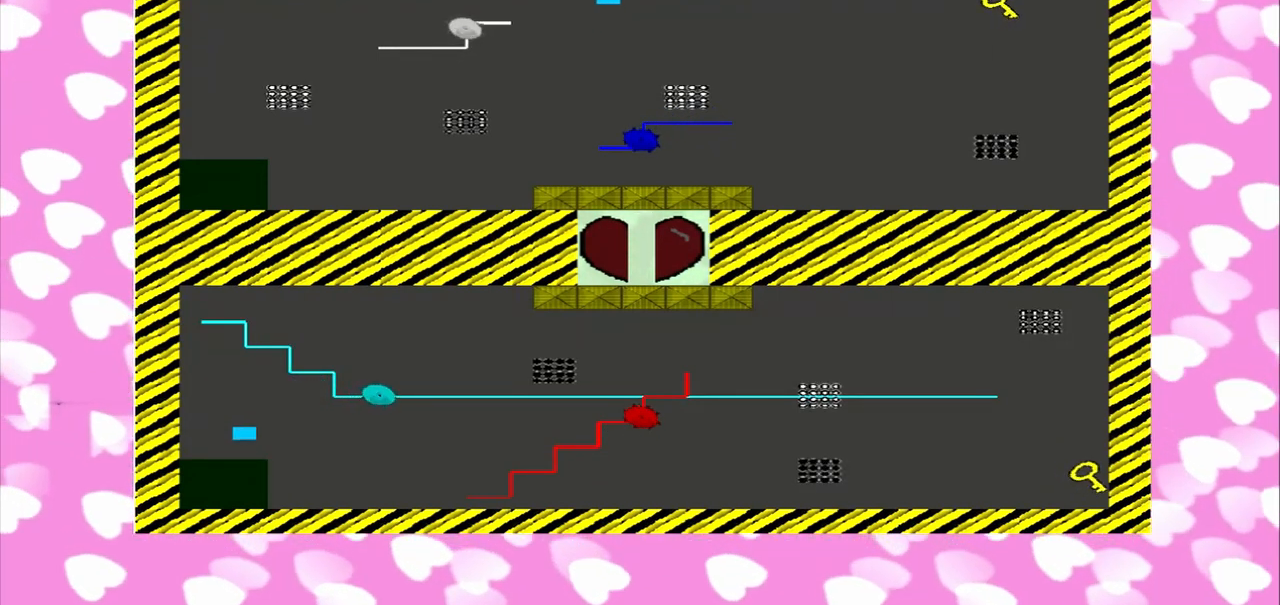
{"buttons": [], "left_stick": "right", "right_stick": "down-right", "events": [[417, "right_stick", "down-right"]]}
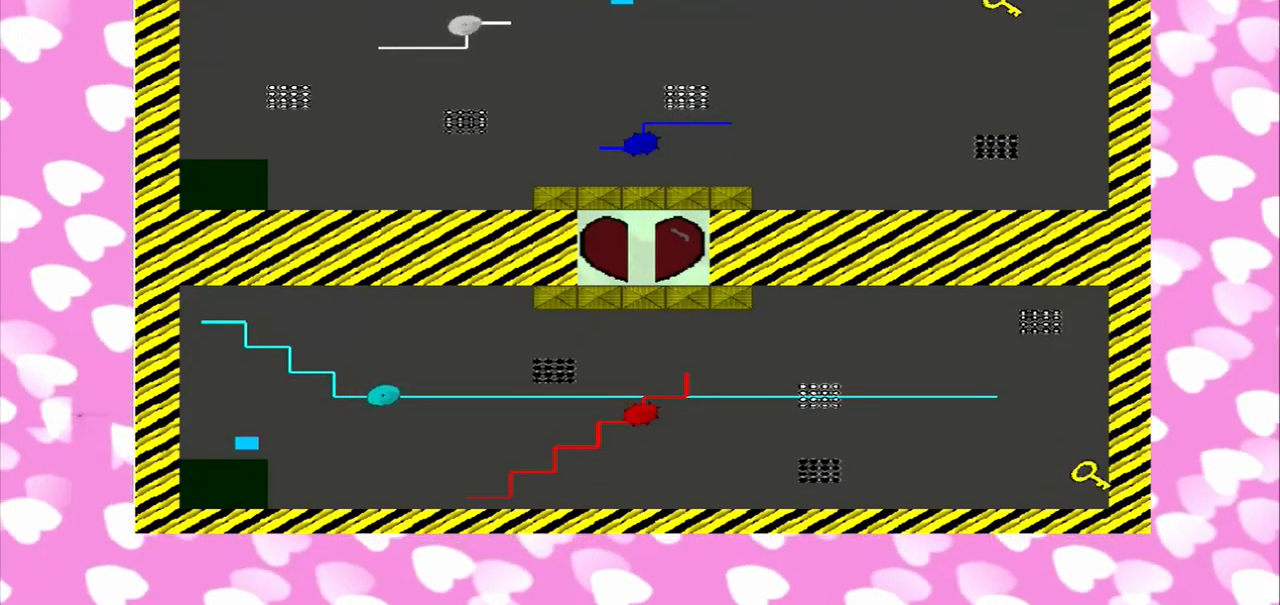
{"buttons": [], "left_stick": "right", "right_stick": "right", "events": [[125, "right_stick", "right"]]}
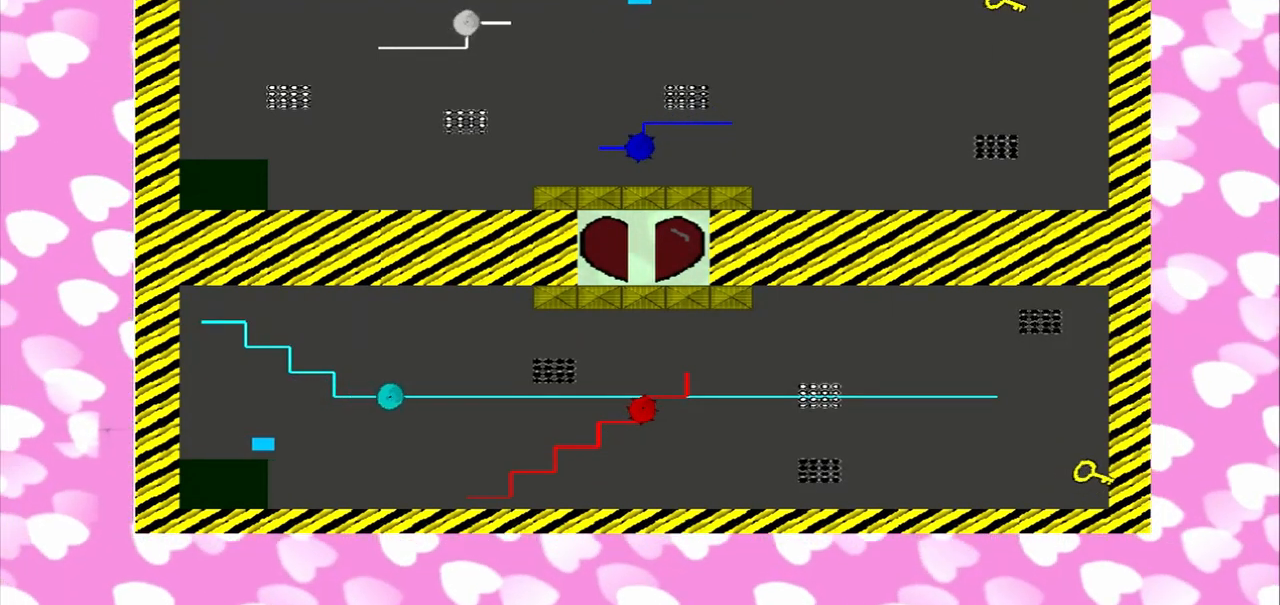
{"buttons": [], "left_stick": "right", "right_stick": "right", "events": []}
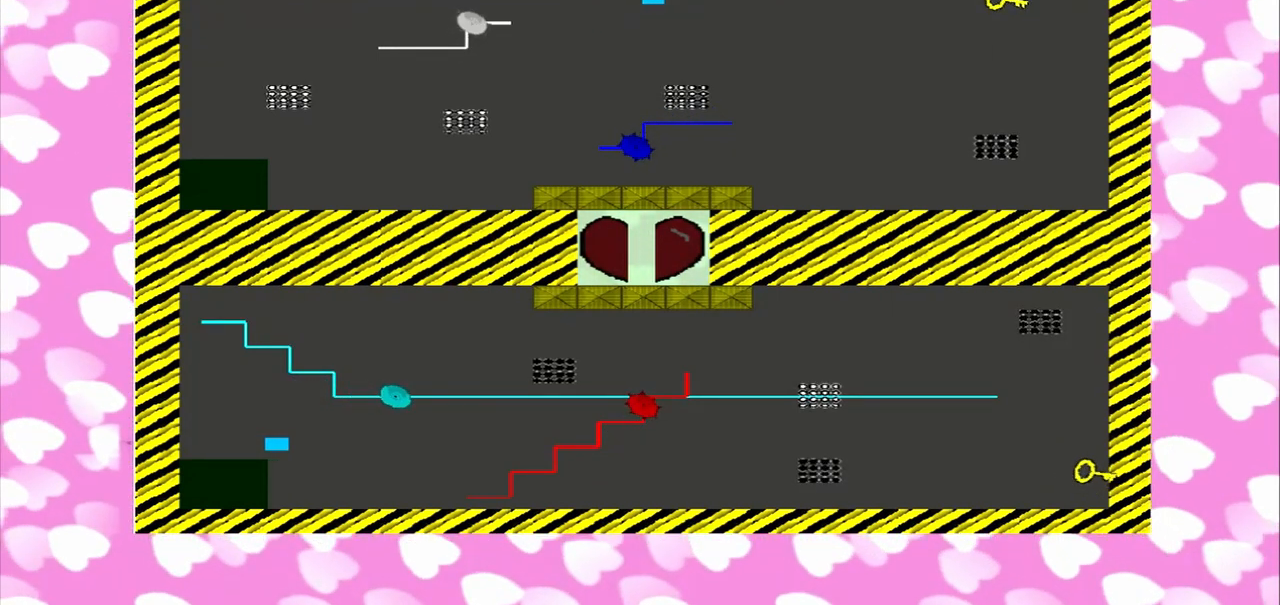
{"buttons": [], "left_stick": "right", "right_stick": "right", "events": []}